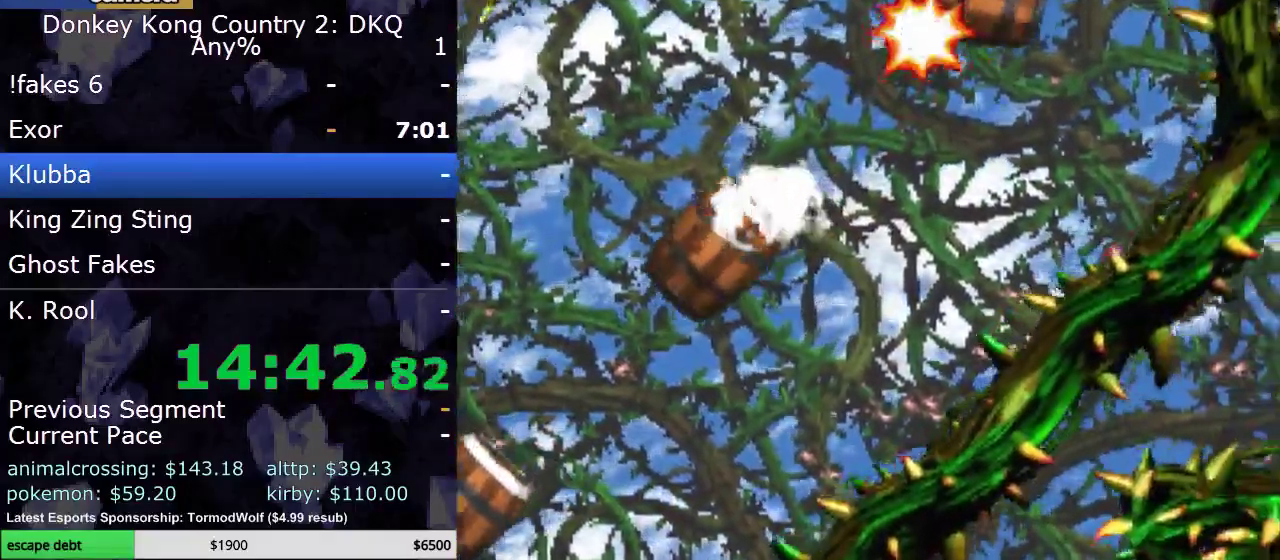
Gameplay with a controller (Nintendo layout); each line is a JSON object with the inputs held at the frame after it. "events" lists button and stick changes between this image and that frame as [ms after this image, input, new state], when the widget could be followed in between. Not read: L3 R3.
{"buttons": ["B", "Y"], "events": [[400, "B", "down"]]}
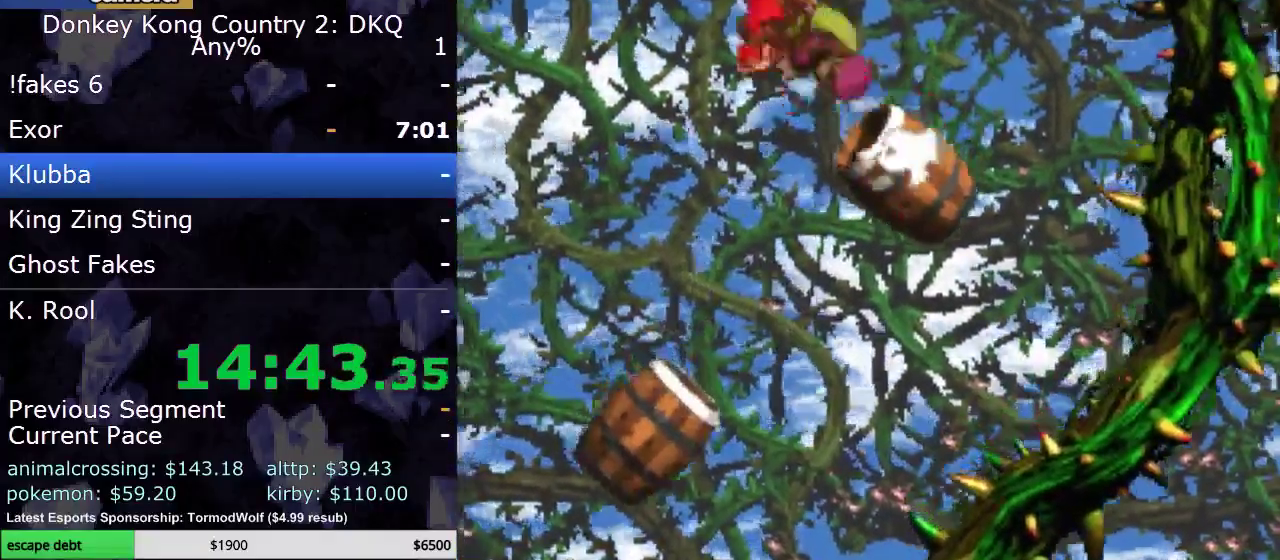
{"buttons": ["Y"], "events": [[33, "B", "up"]]}
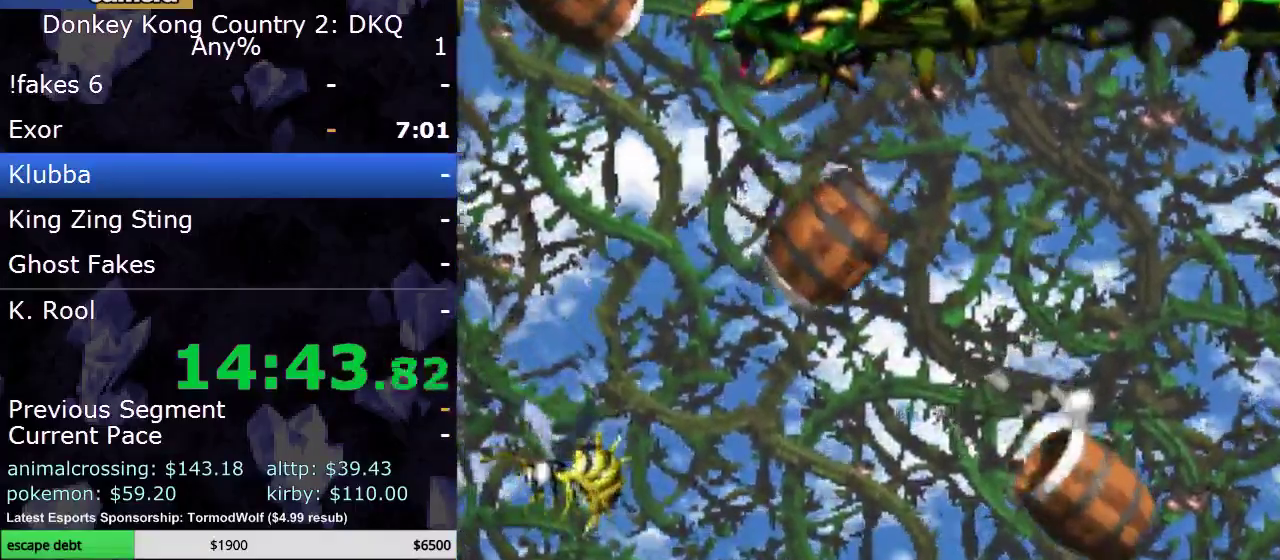
{"buttons": ["B", "Y"], "events": [[367, "B", "down"]]}
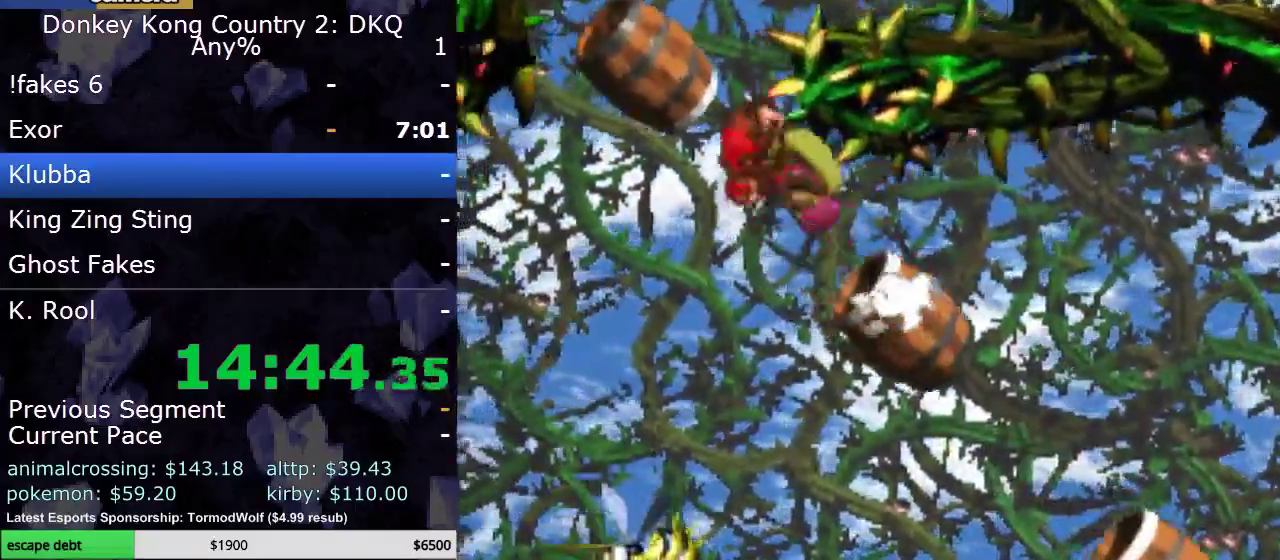
{"buttons": ["Y"], "events": [[33, "B", "up"]]}
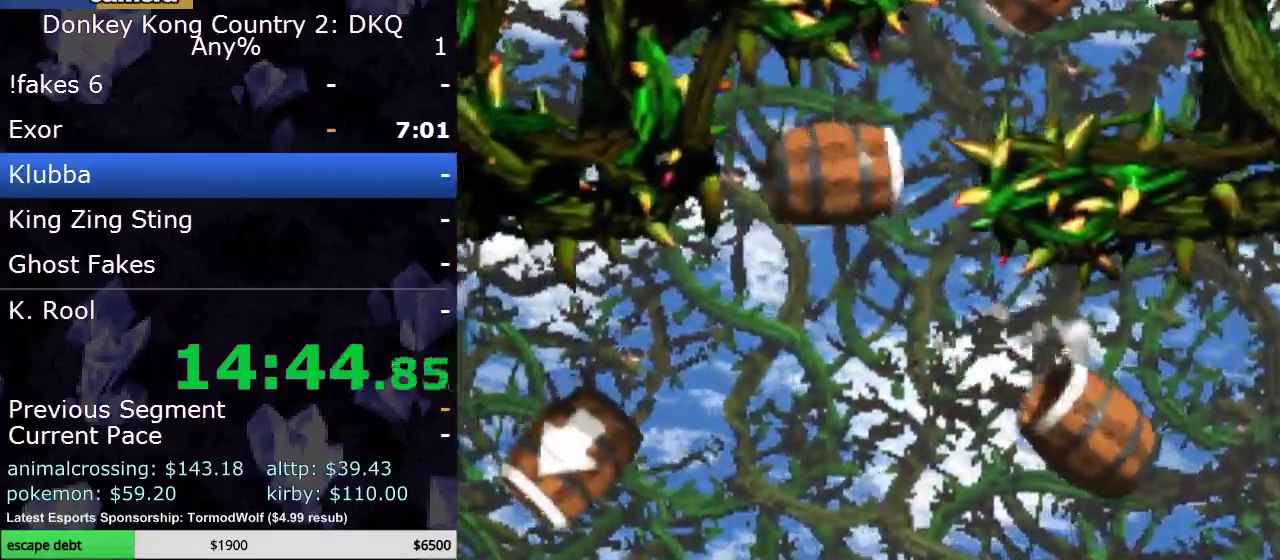
{"buttons": ["Y"], "events": [[283, "B", "down"], [383, "B", "up"]]}
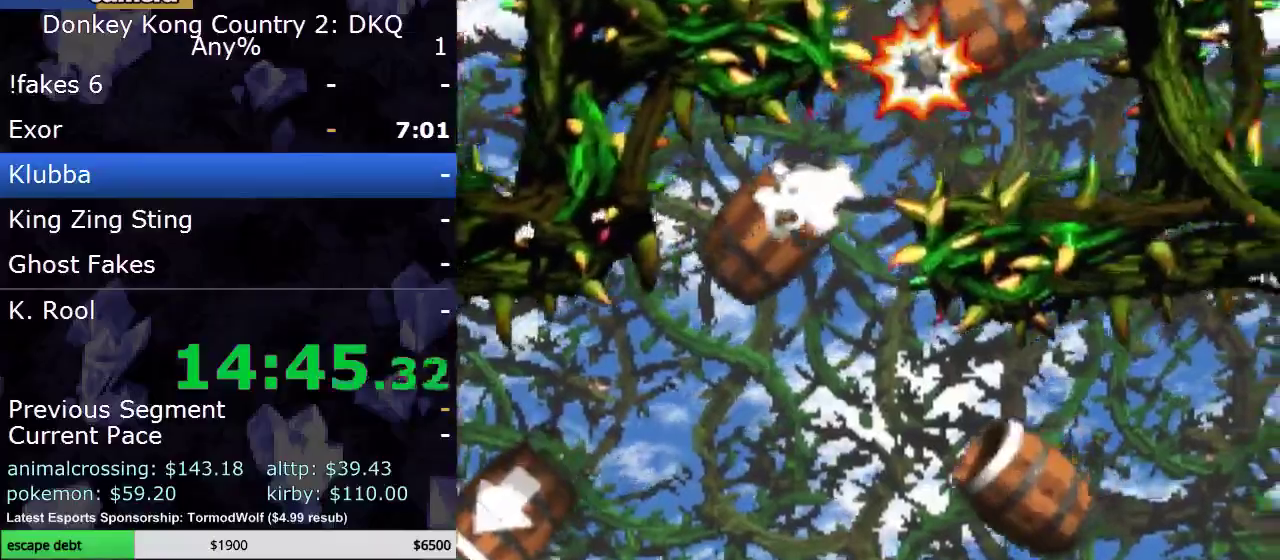
{"buttons": ["Y"], "events": [[350, "B", "down"], [467, "B", "up"]]}
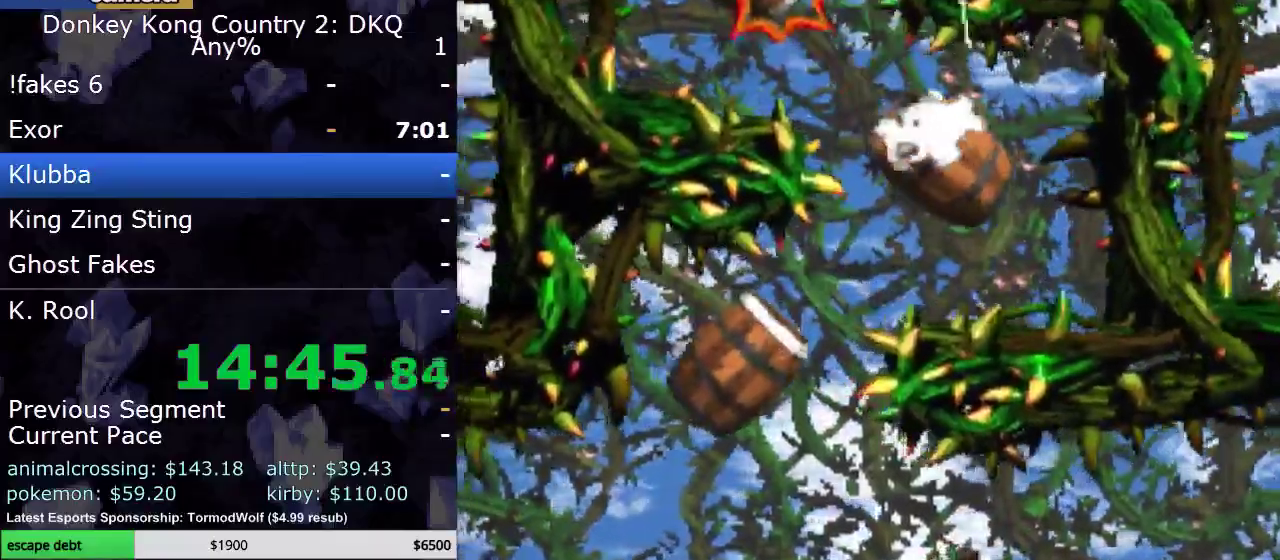
{"buttons": ["Y"], "events": []}
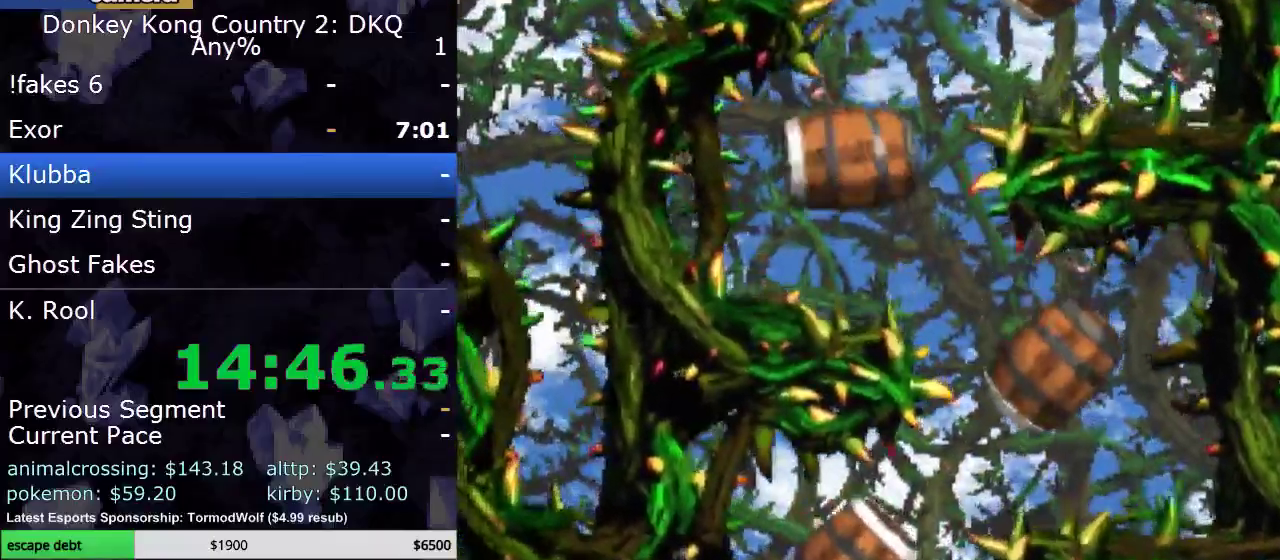
{"buttons": ["B", "Y"], "events": [[467, "B", "down"]]}
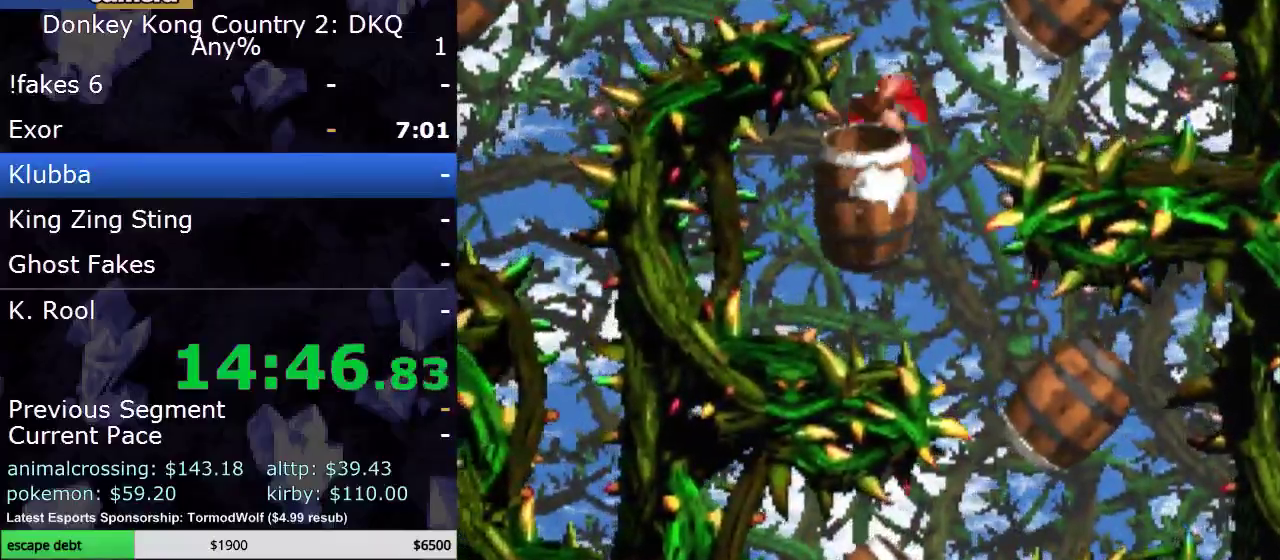
{"buttons": ["Y", "DPAD_LEFT"], "events": [[50, "DPAD_LEFT", "down"], [117, "B", "up"]]}
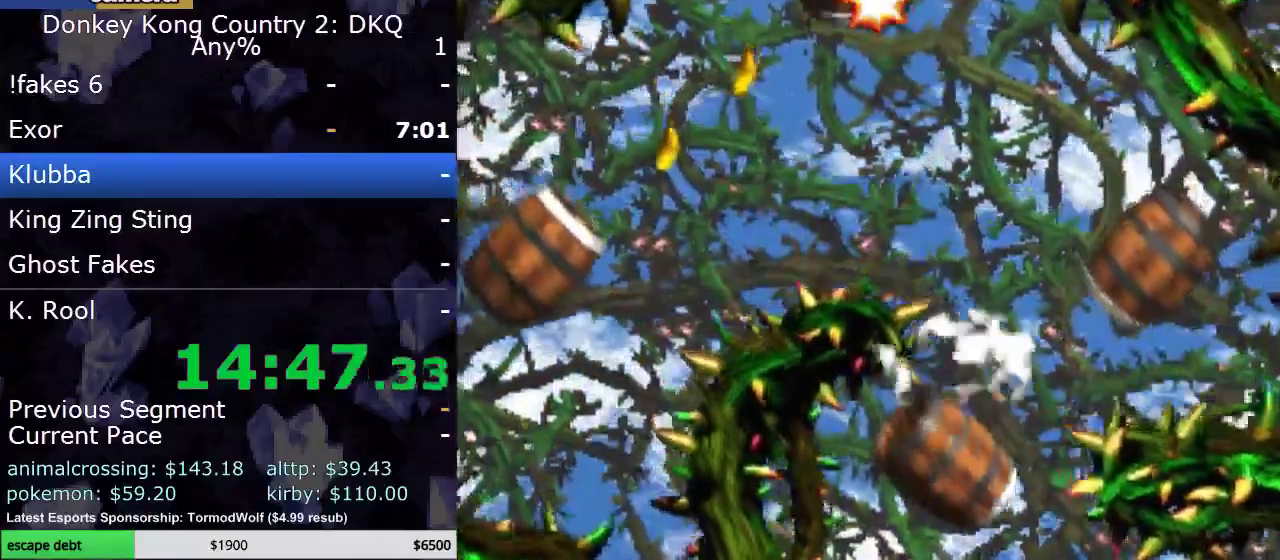
{"buttons": ["Y"], "events": [[217, "DPAD_LEFT", "up"], [250, "B", "down"], [333, "B", "up"]]}
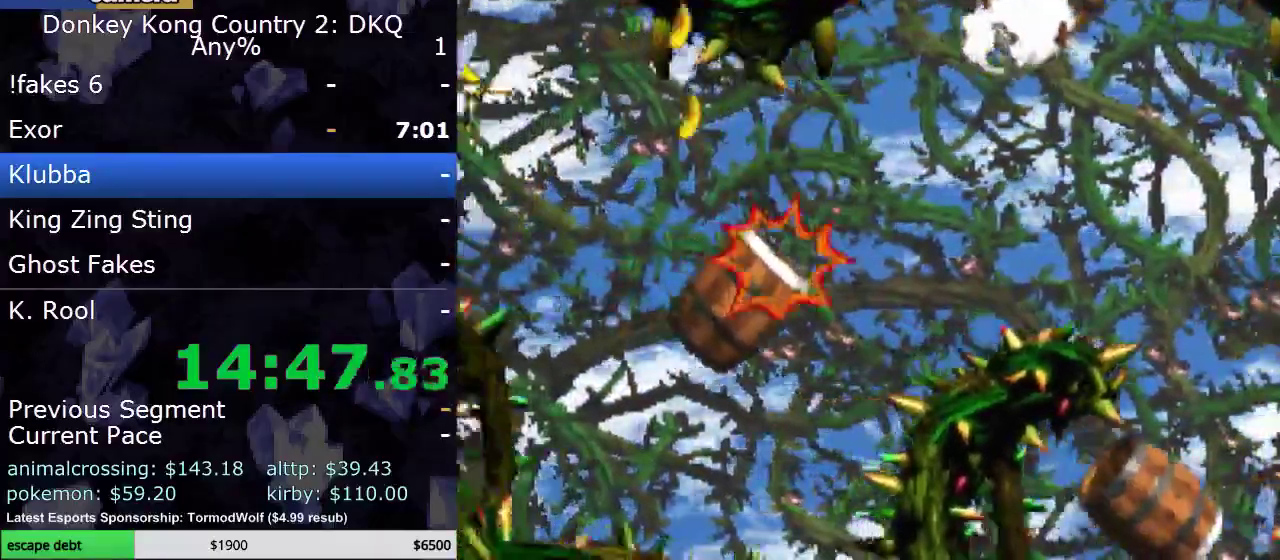
{"buttons": ["B", "Y"], "events": [[417, "B", "down"]]}
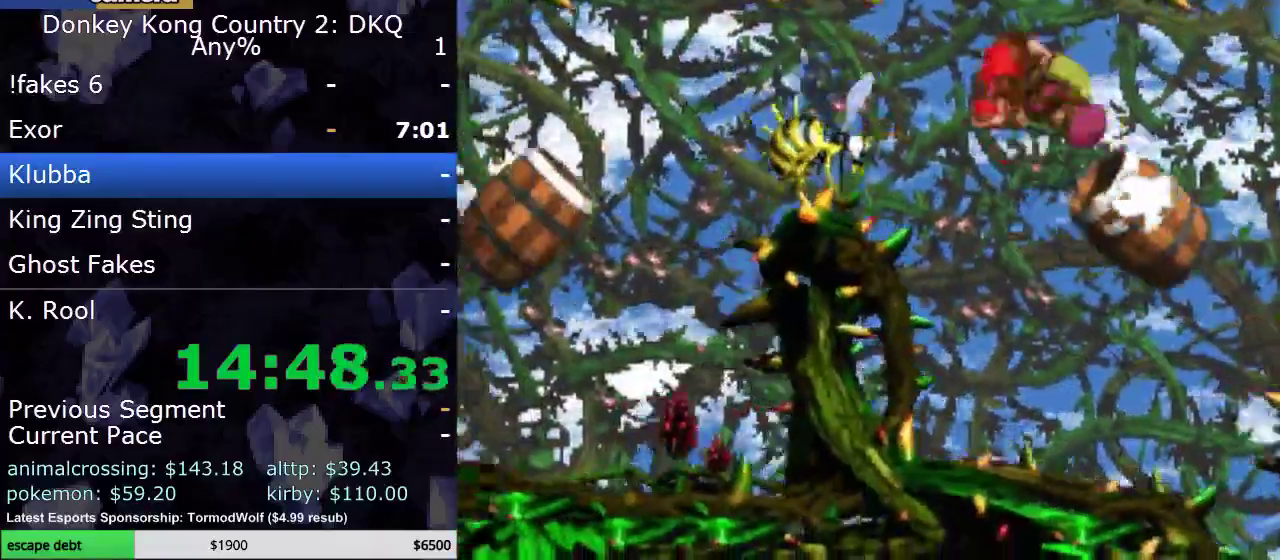
{"buttons": ["Y", "DPAD_LEFT"], "events": [[33, "B", "up"], [217, "DPAD_LEFT", "down"]]}
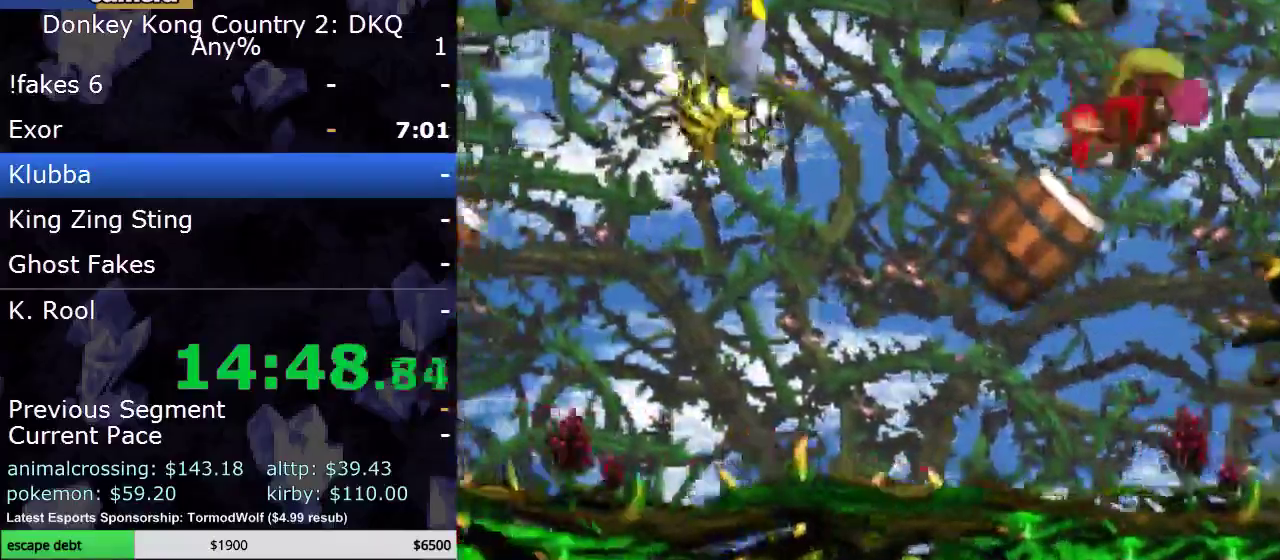
{"buttons": ["B", "Y", "DPAD_LEFT"], "events": [[500, "B", "down"]]}
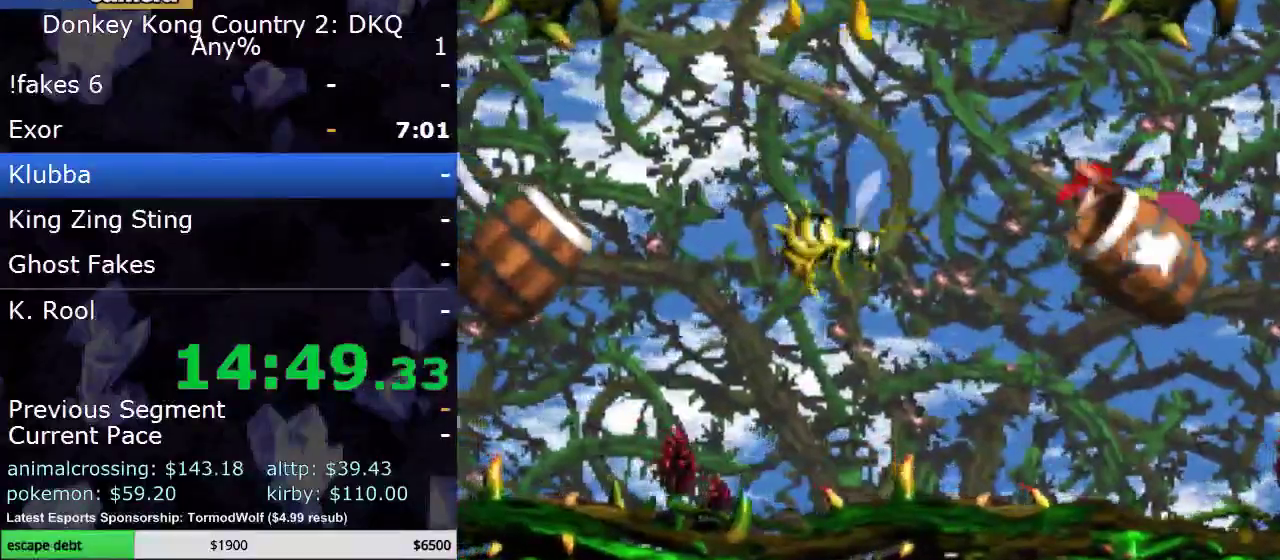
{"buttons": ["Y", "DPAD_LEFT"], "events": [[183, "B", "up"]]}
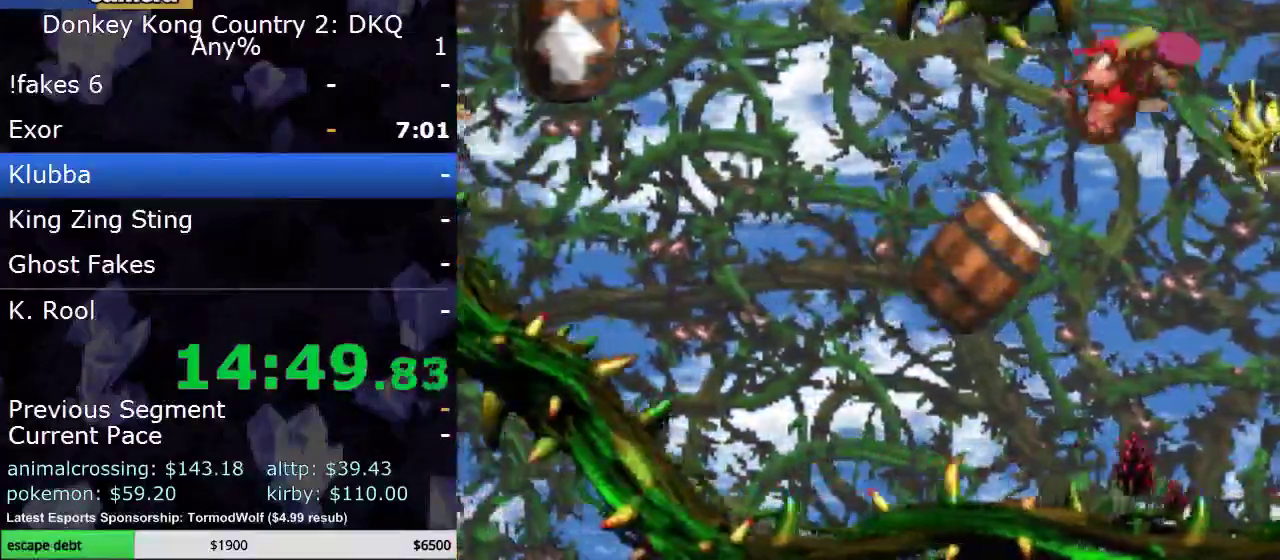
{"buttons": ["Y", "DPAD_LEFT"], "events": []}
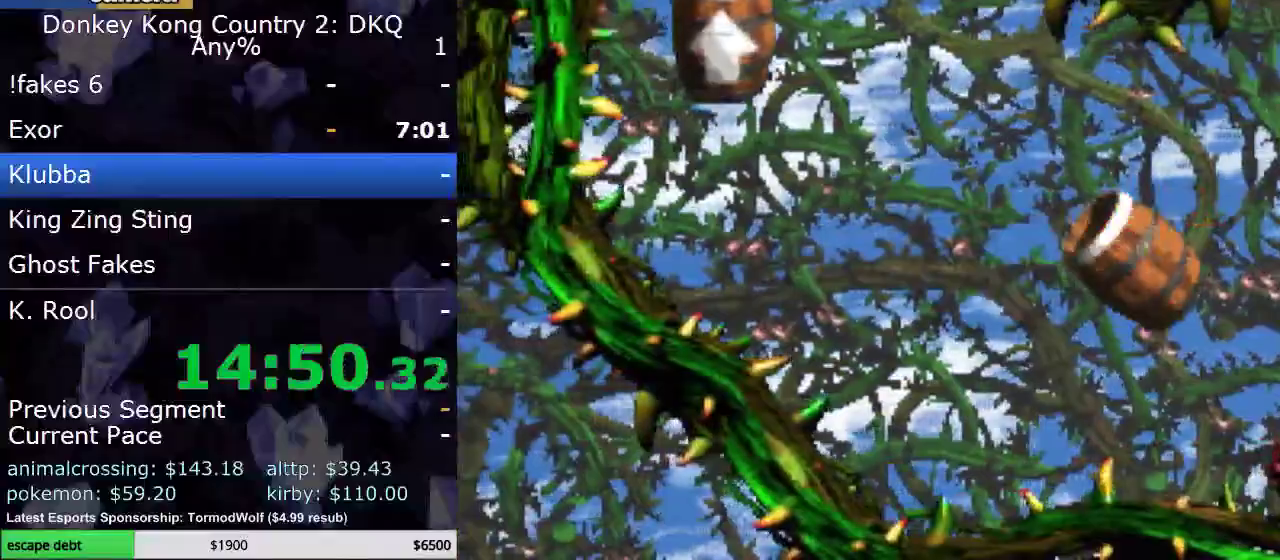
{"buttons": ["Y"], "events": [[100, "B", "down"], [267, "B", "up"], [367, "DPAD_LEFT", "up"]]}
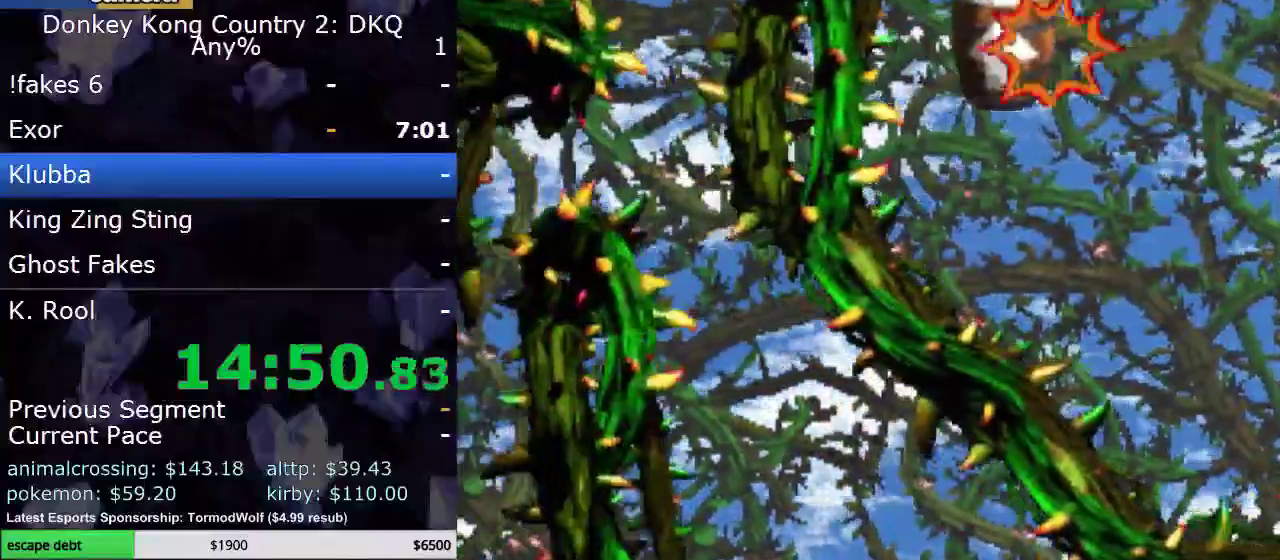
{"buttons": ["Y"], "events": []}
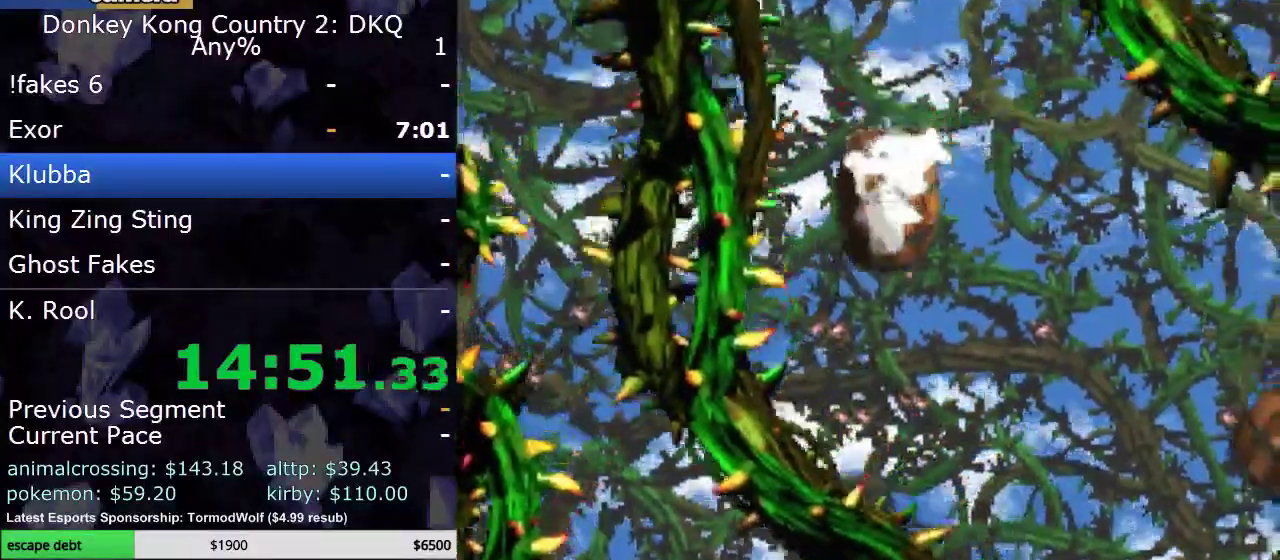
{"buttons": ["Y", "DPAD_LEFT"], "events": [[483, "DPAD_LEFT", "down"]]}
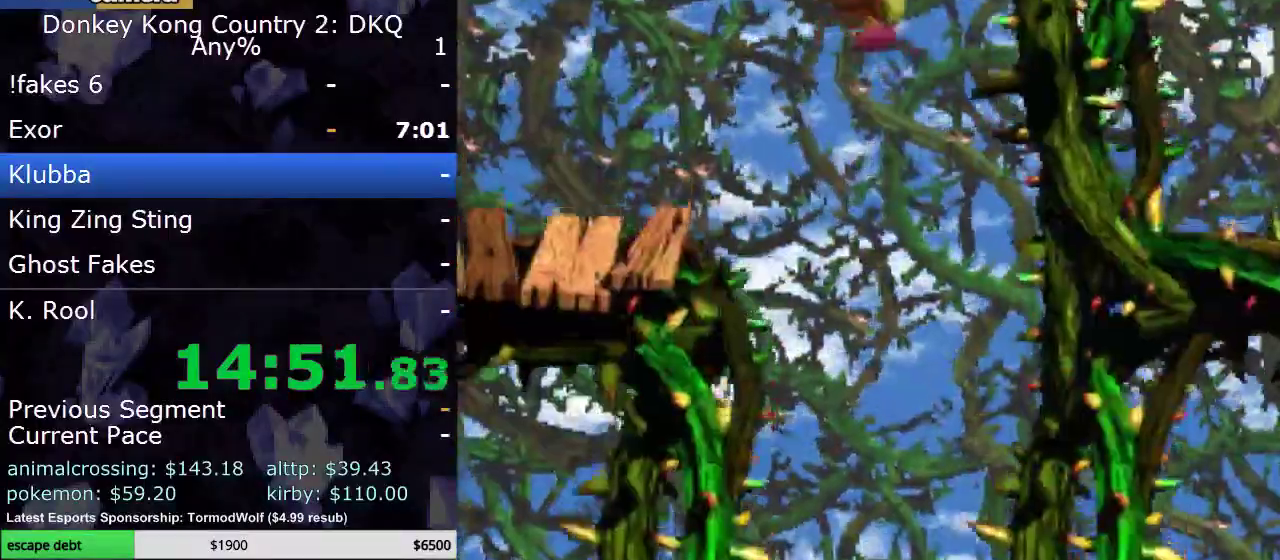
{"buttons": ["Y", "DPAD_LEFT"], "events": []}
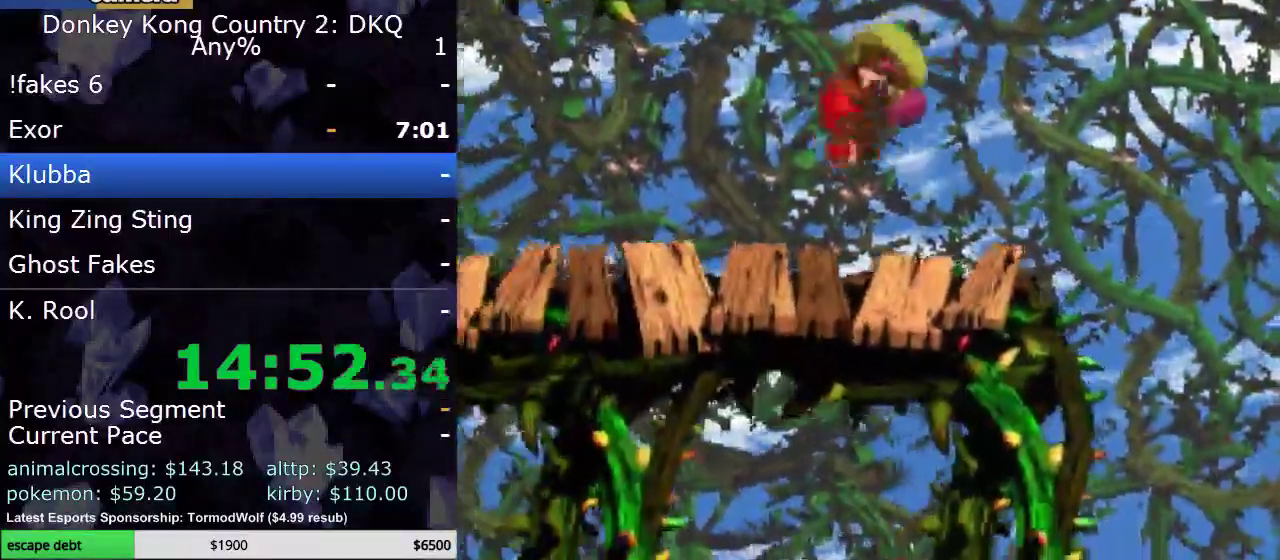
{"buttons": ["Y", "DPAD_LEFT"], "events": [[83, "DPAD_LEFT", "up"], [200, "DPAD_LEFT", "down"], [283, "DPAD_LEFT", "up"], [450, "DPAD_LEFT", "down"]]}
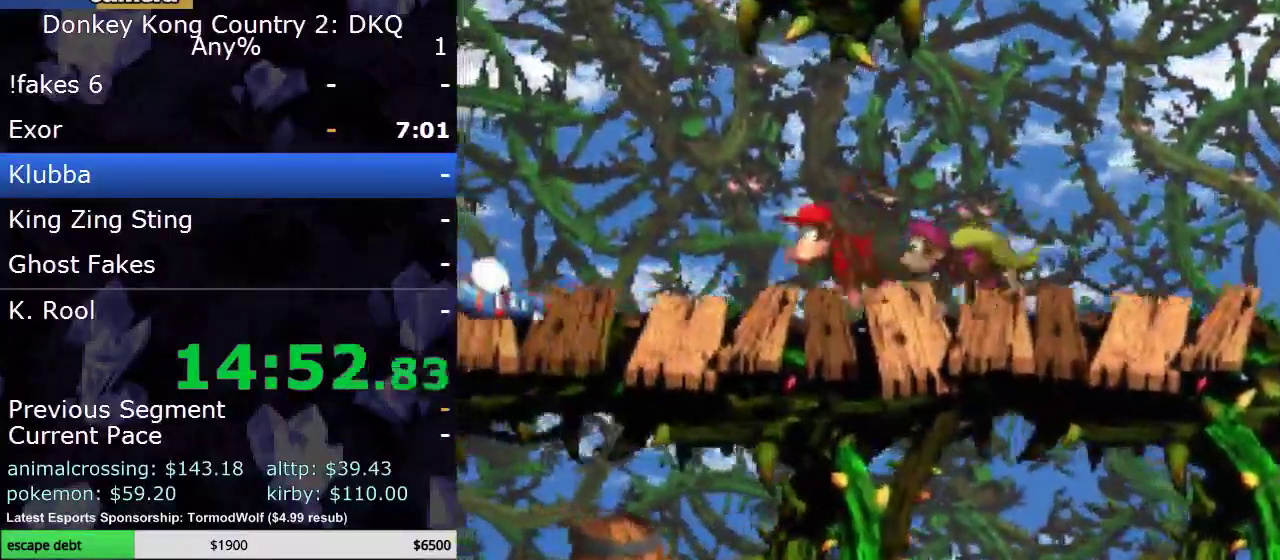
{"buttons": ["Y", "DPAD_LEFT"], "events": [[167, "DPAD_LEFT", "up"], [350, "B", "down"], [417, "DPAD_LEFT", "down"], [450, "B", "up"]]}
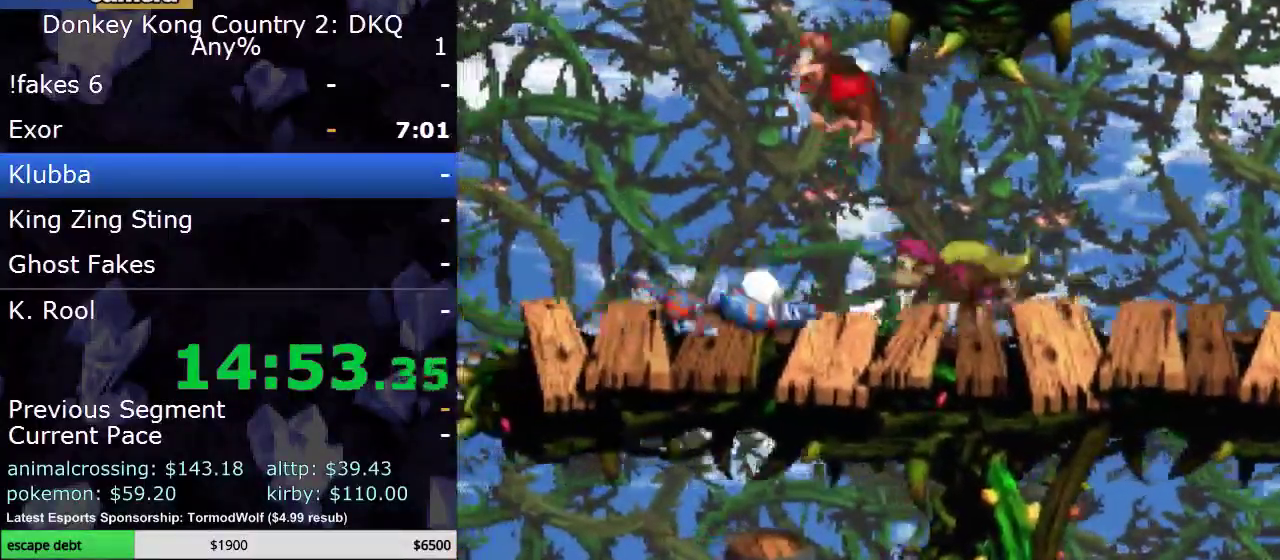
{"buttons": ["Y", "DPAD_LEFT"], "events": [[133, "DPAD_LEFT", "up"], [450, "DPAD_LEFT", "down"]]}
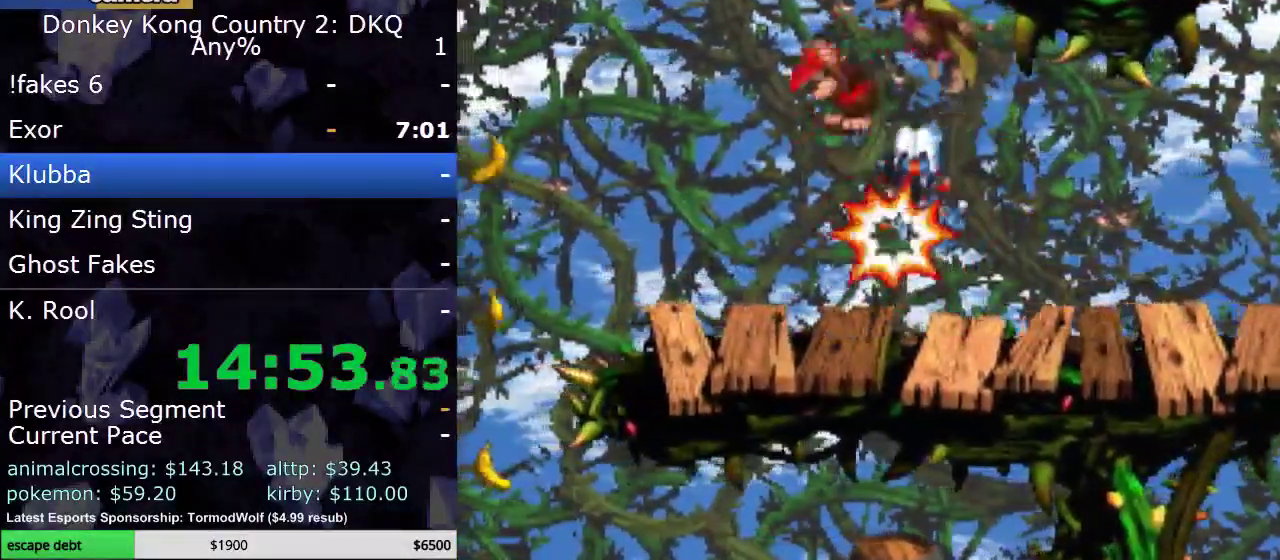
{"buttons": ["Y"], "events": [[167, "DPAD_LEFT", "up"]]}